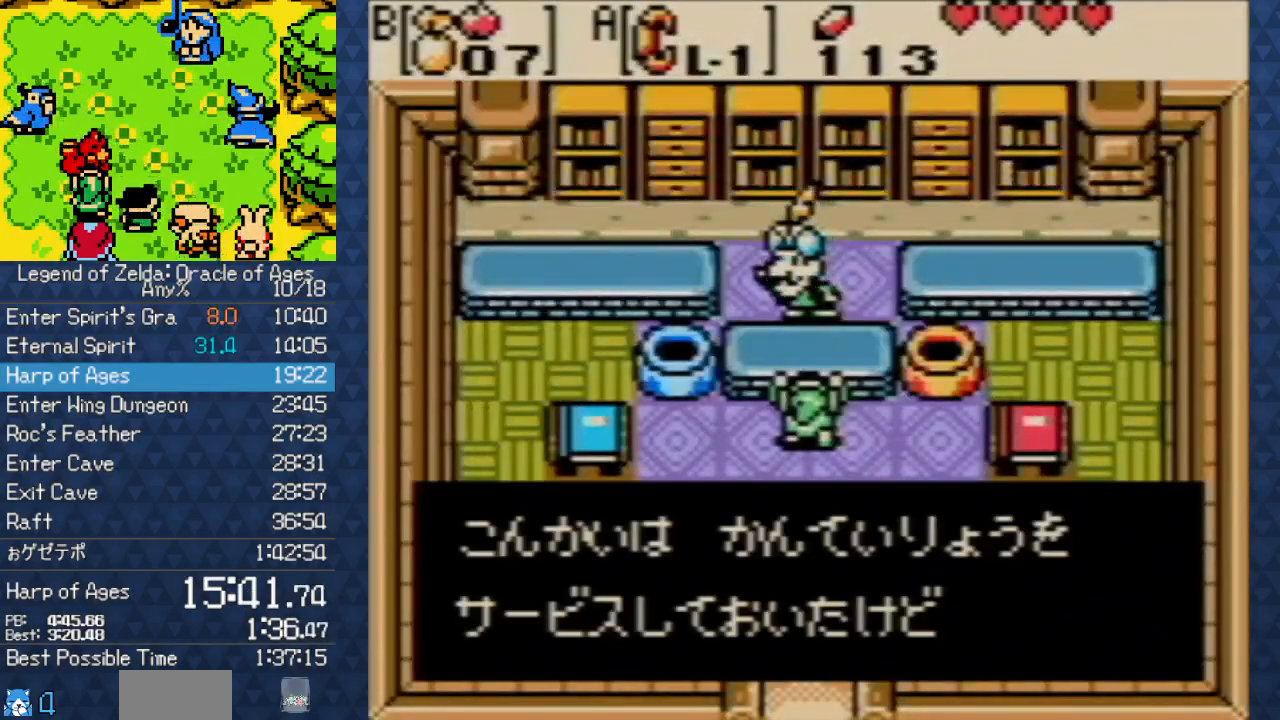
Gameplay with a controller (Nintendo layout); each line is a JSON object with the inputs held at the frame after it. "events" lists button and stick changes between this image and that frame as [ms after this image, input, new state], when the widget could be followed in between. Not read: L3 R3 START.
{"buttons": [], "events": [[50, "A", "up"], [100, "A", "down"], [200, "B", "down"], [217, "A", "up"], [217, "B", "up"], [367, "A", "down"], [417, "B", "down"], [450, "A", "up"], [450, "B", "up"]]}
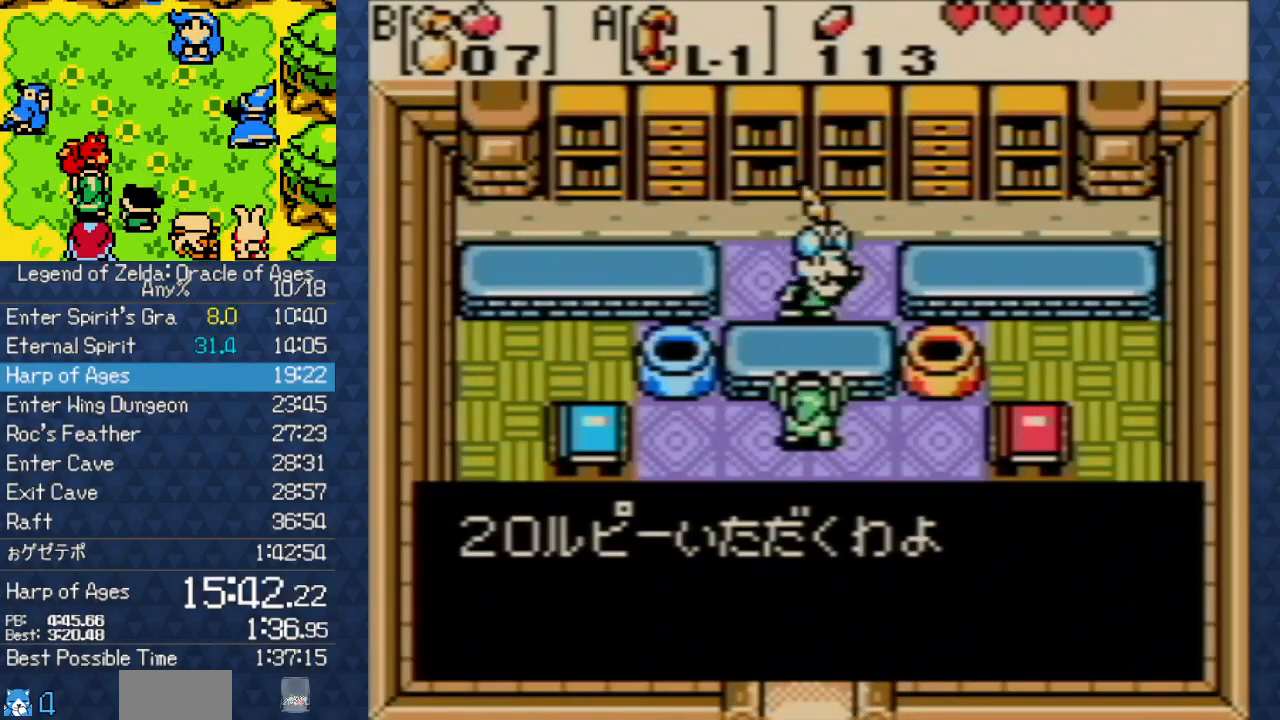
{"buttons": ["A"], "events": [[50, "A", "down"], [167, "A", "up"], [217, "B", "down"], [233, "A", "down"], [233, "B", "up"], [317, "B", "down"], [333, "A", "up"], [367, "B", "up"], [467, "A", "down"]]}
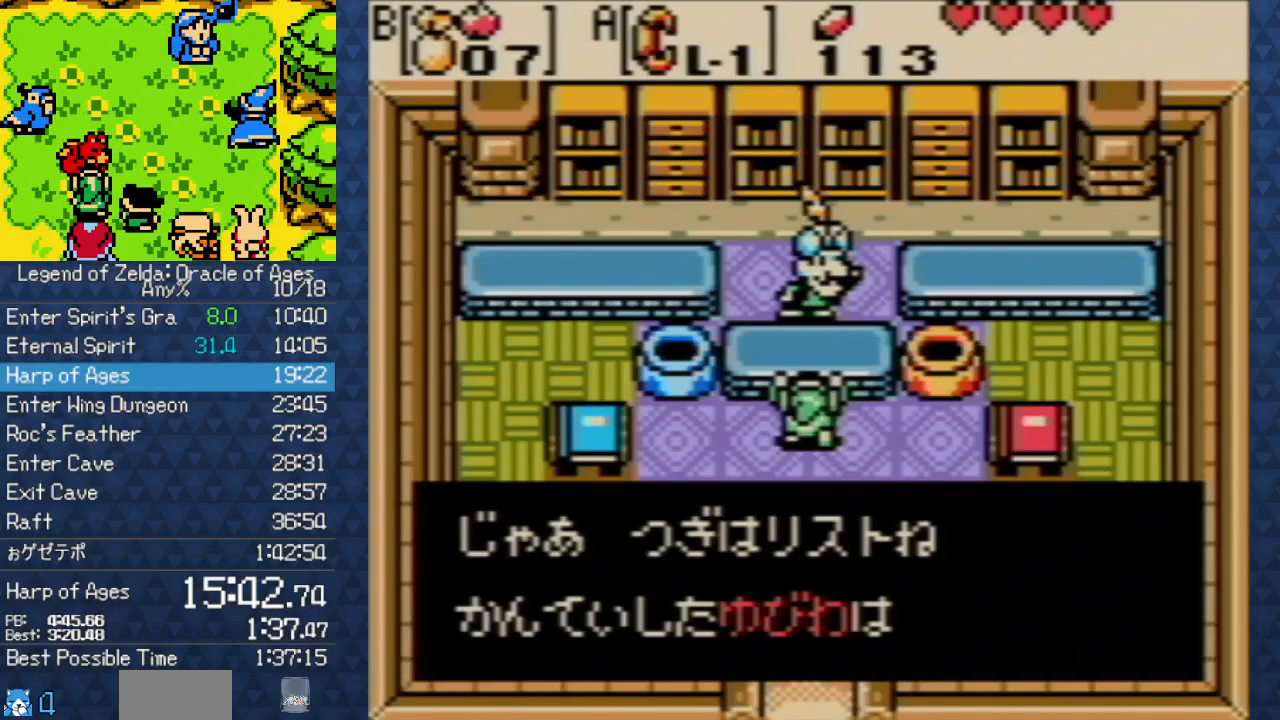
{"buttons": [], "events": [[67, "A", "up"], [150, "A", "down"], [267, "A", "up"], [333, "A", "down"], [400, "A", "up"]]}
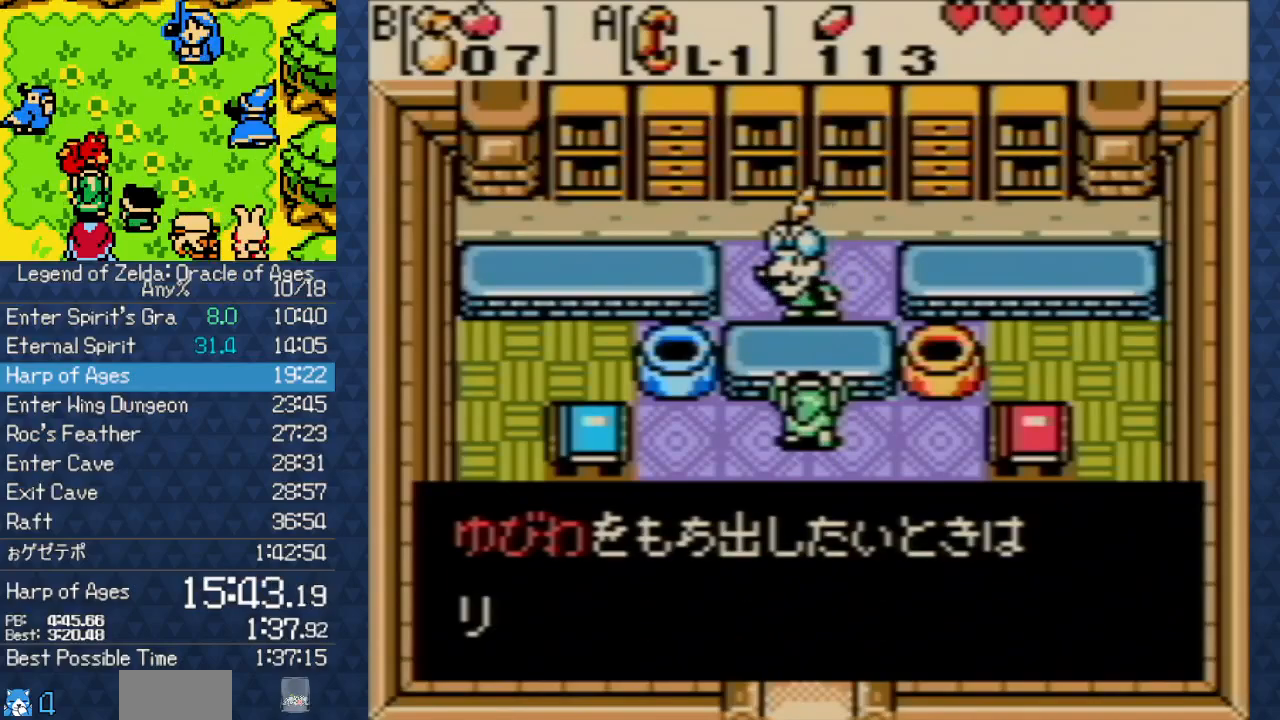
{"buttons": [], "events": [[17, "A", "down"], [100, "A", "up"], [183, "A", "down"], [267, "A", "up"], [350, "A", "down"], [467, "A", "up"]]}
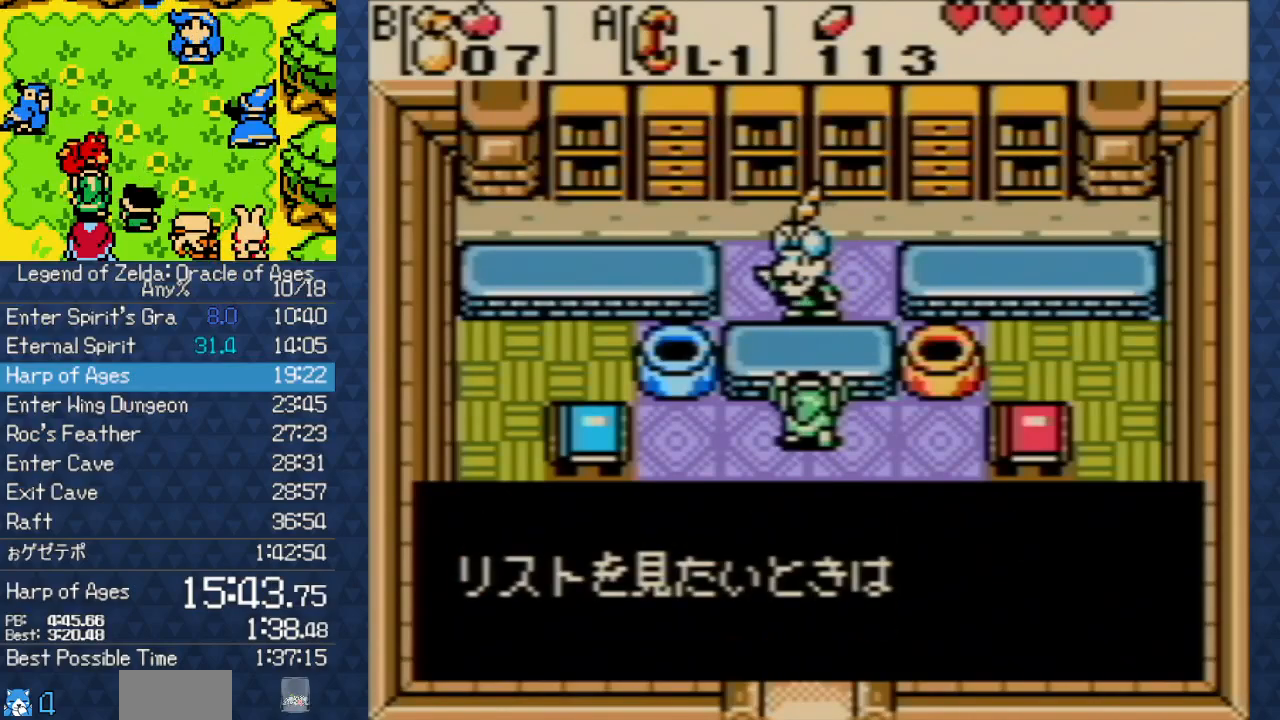
{"buttons": ["A"], "events": [[100, "A", "down"], [183, "A", "up"], [300, "A", "down"], [383, "A", "up"], [500, "A", "down"]]}
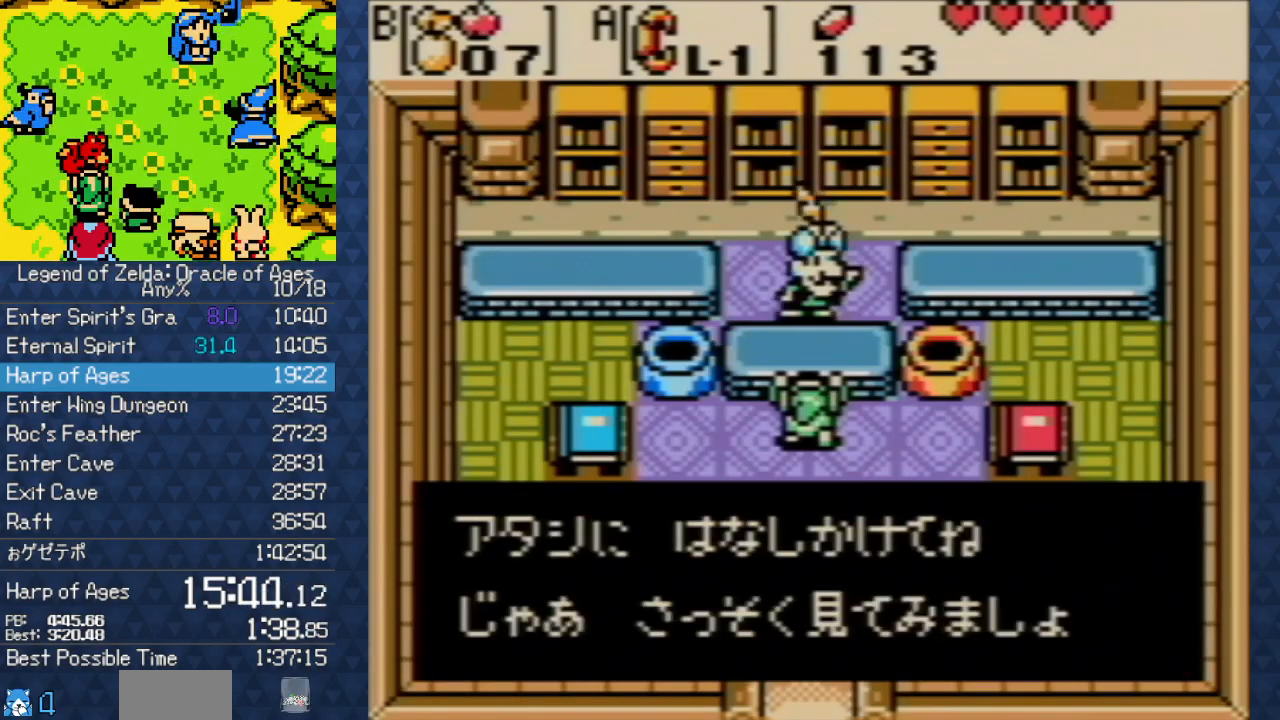
{"buttons": [], "events": [[50, "A", "up"], [167, "A", "down"], [233, "A", "up"]]}
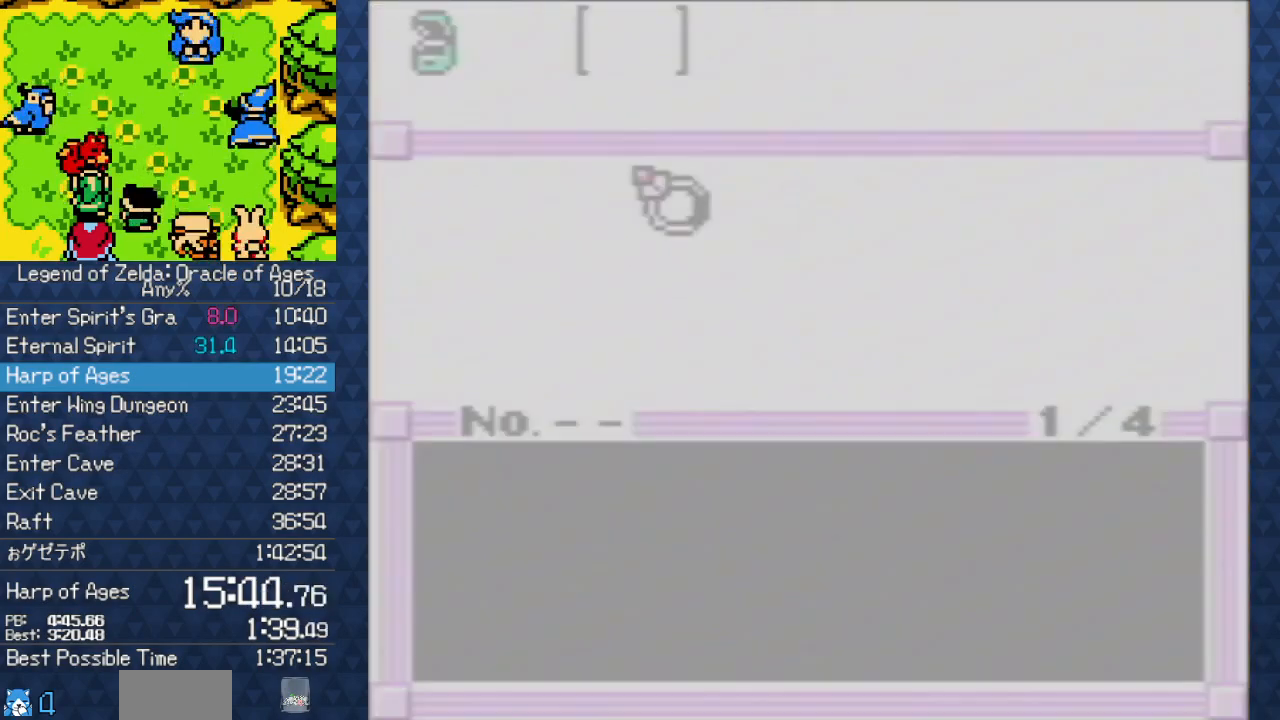
{"buttons": ["DPAD_RIGHT"], "events": [[250, "A", "down"], [333, "A", "up"], [450, "DPAD_RIGHT", "down"]]}
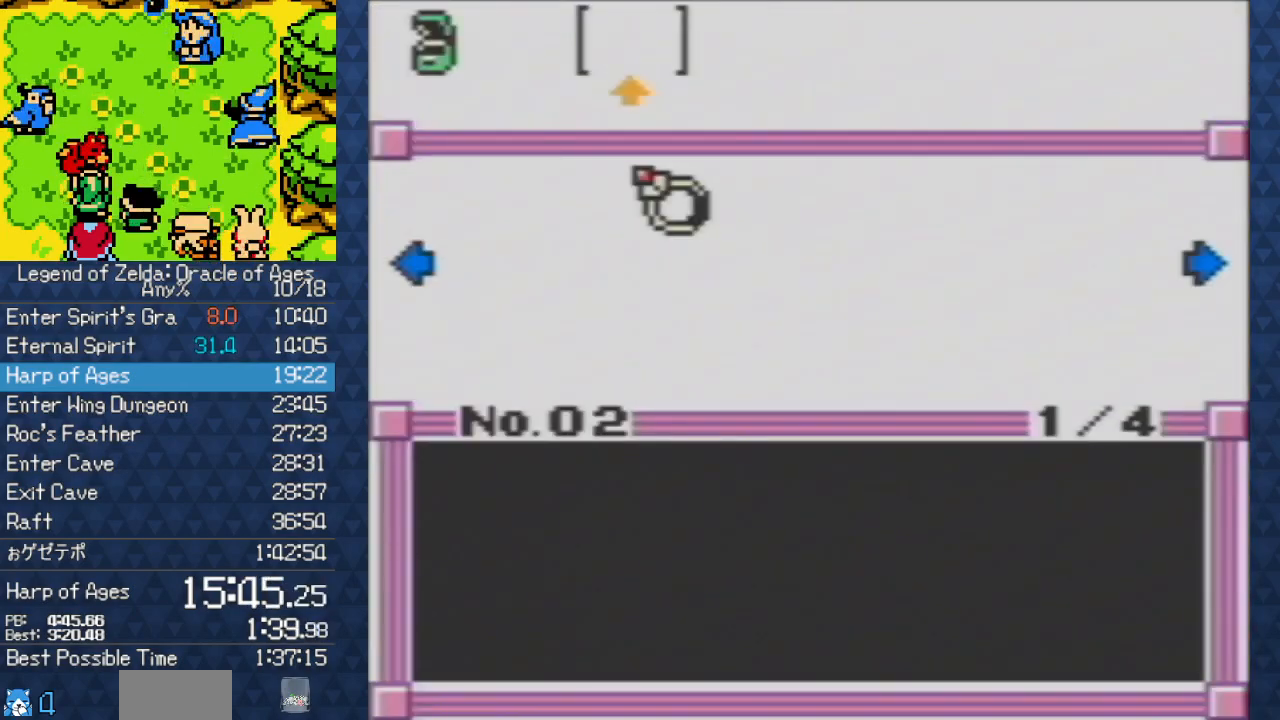
{"buttons": [], "events": [[17, "DPAD_RIGHT", "up"], [100, "DPAD_RIGHT", "down"], [167, "DPAD_RIGHT", "up"], [267, "DPAD_RIGHT", "down"], [317, "DPAD_RIGHT", "up"]]}
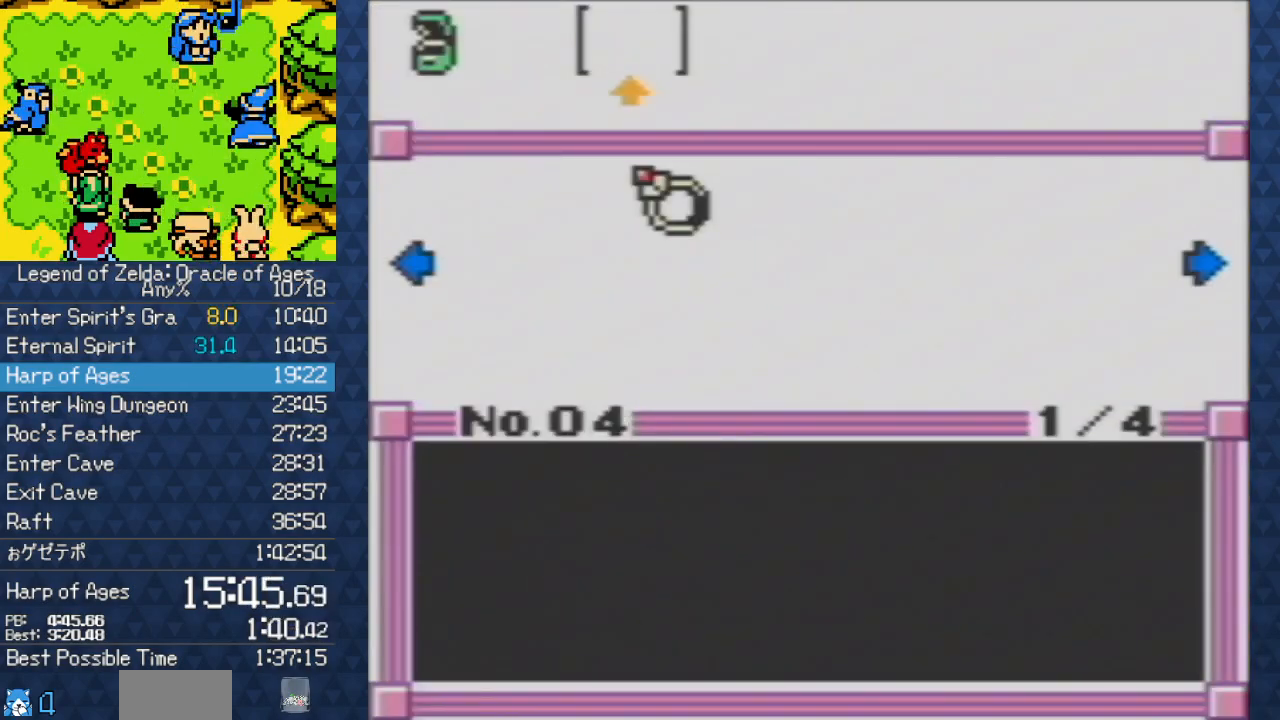
{"buttons": [], "events": [[67, "DPAD_LEFT", "down"], [167, "DPAD_LEFT", "up"], [217, "A", "down"], [300, "A", "up"], [417, "B", "down"], [483, "B", "up"]]}
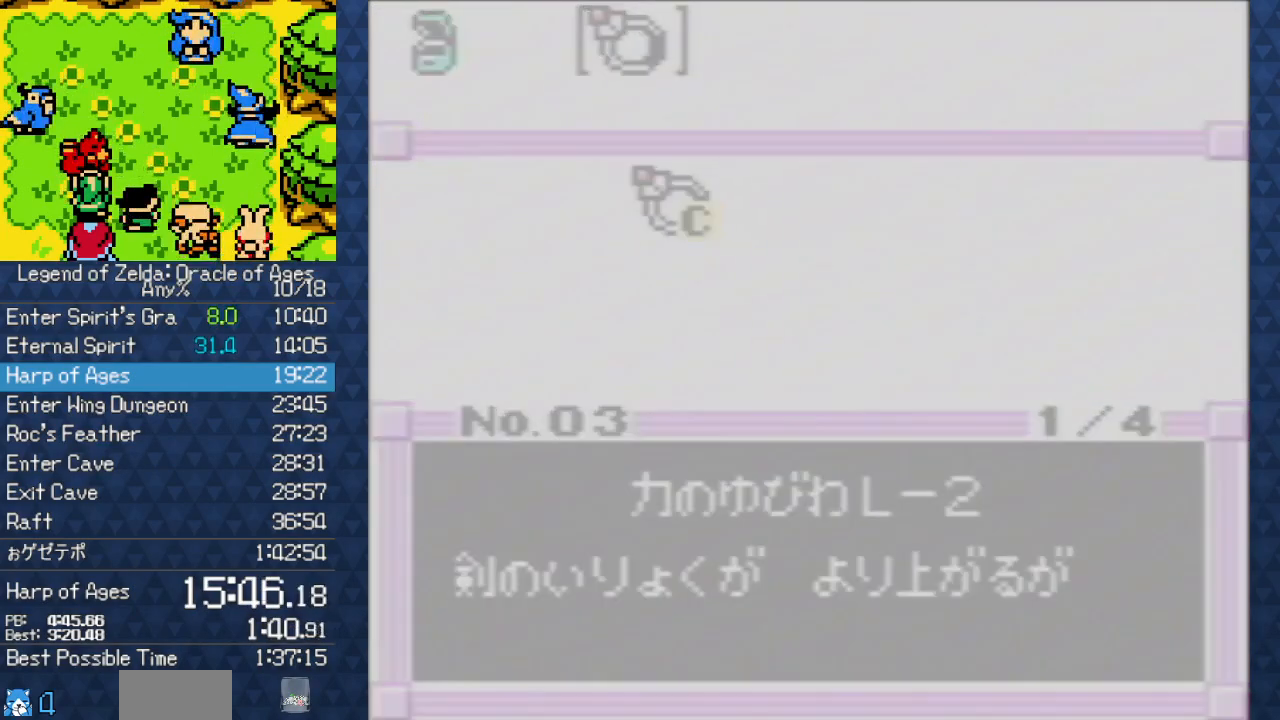
{"buttons": ["DPAD_DOWN"], "events": [[283, "DPAD_DOWN", "down"]]}
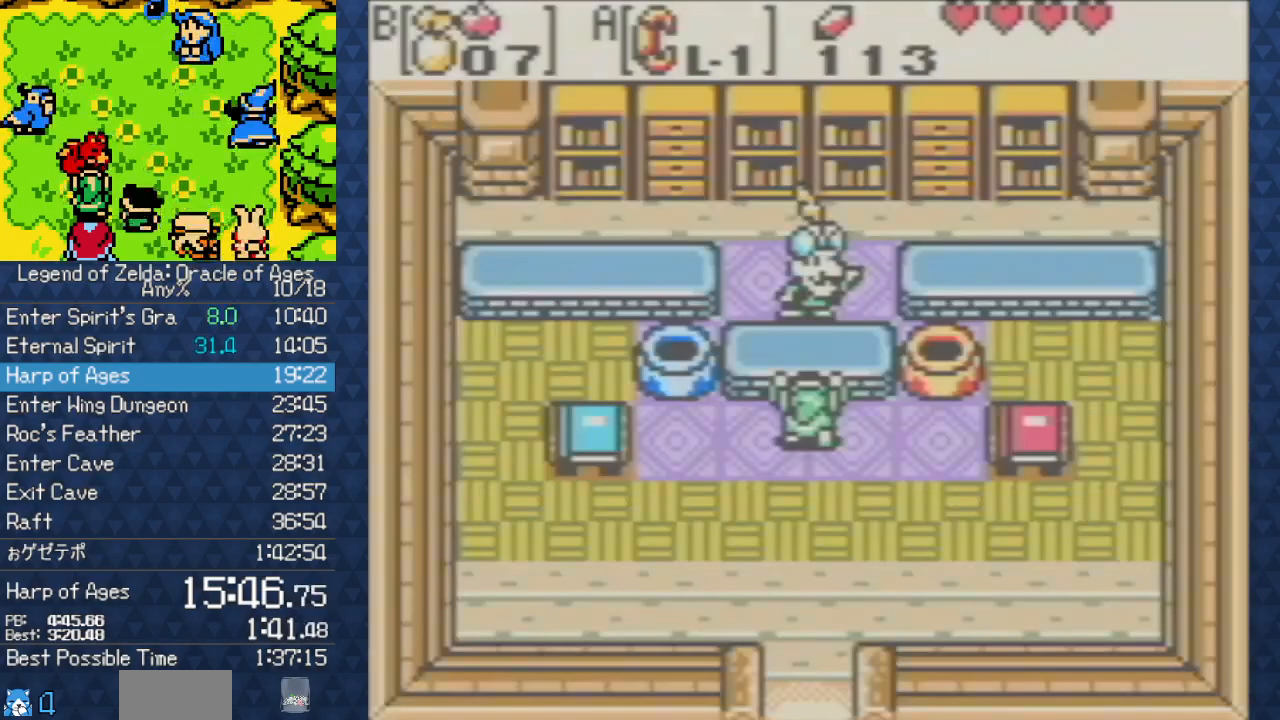
{"buttons": ["DPAD_DOWN"], "events": [[350, "A", "down"], [417, "A", "up"]]}
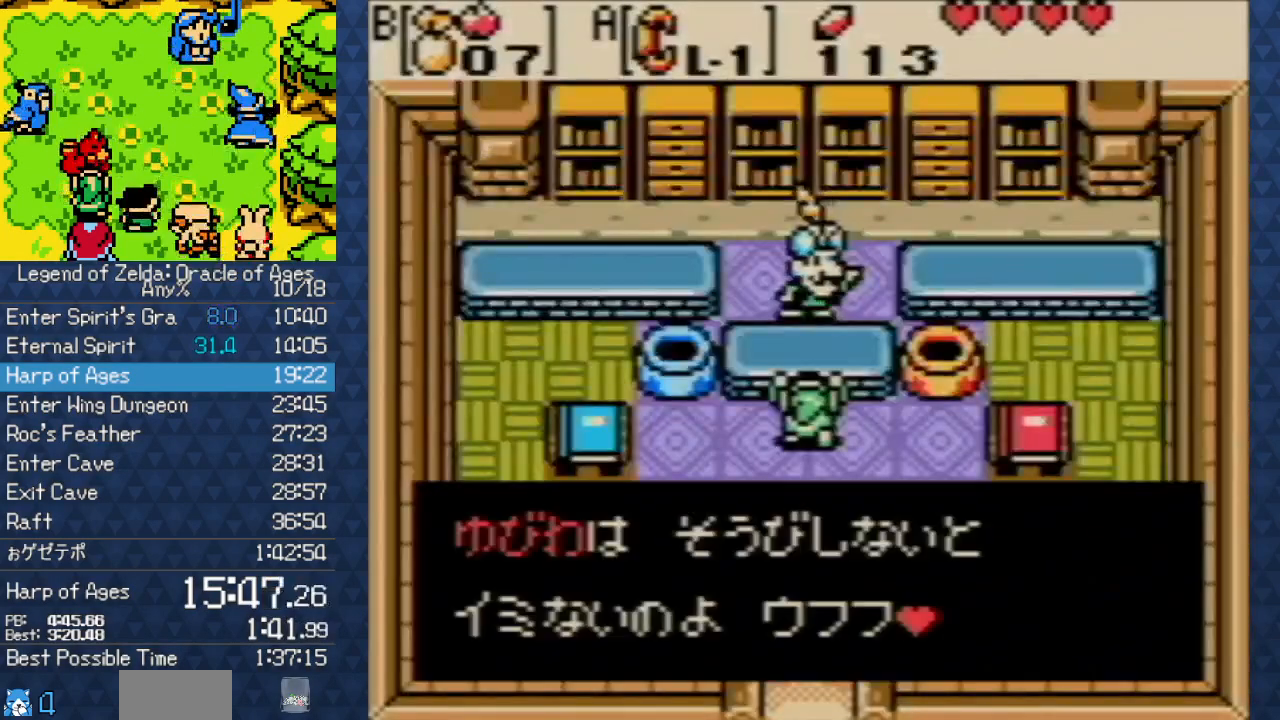
{"buttons": ["DPAD_DOWN"], "events": [[33, "A", "down"], [83, "A", "up"]]}
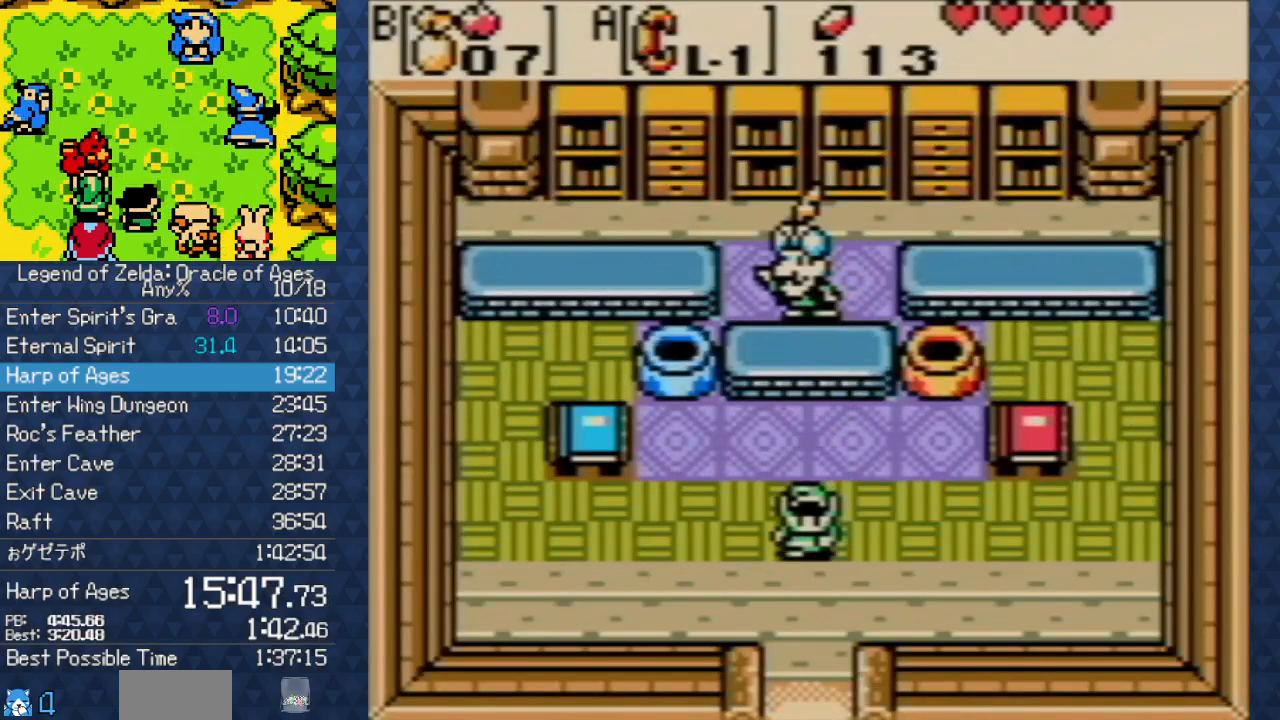
{"buttons": ["DPAD_DOWN"], "events": []}
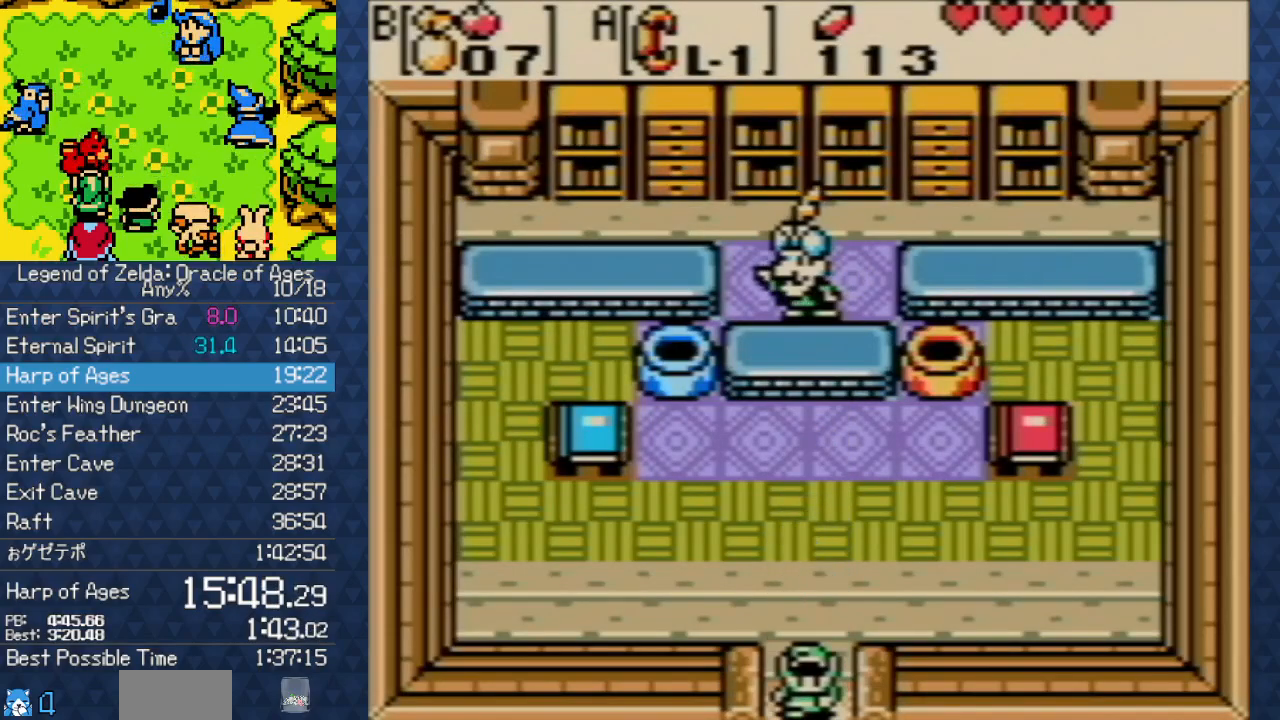
{"buttons": ["DPAD_DOWN"], "events": []}
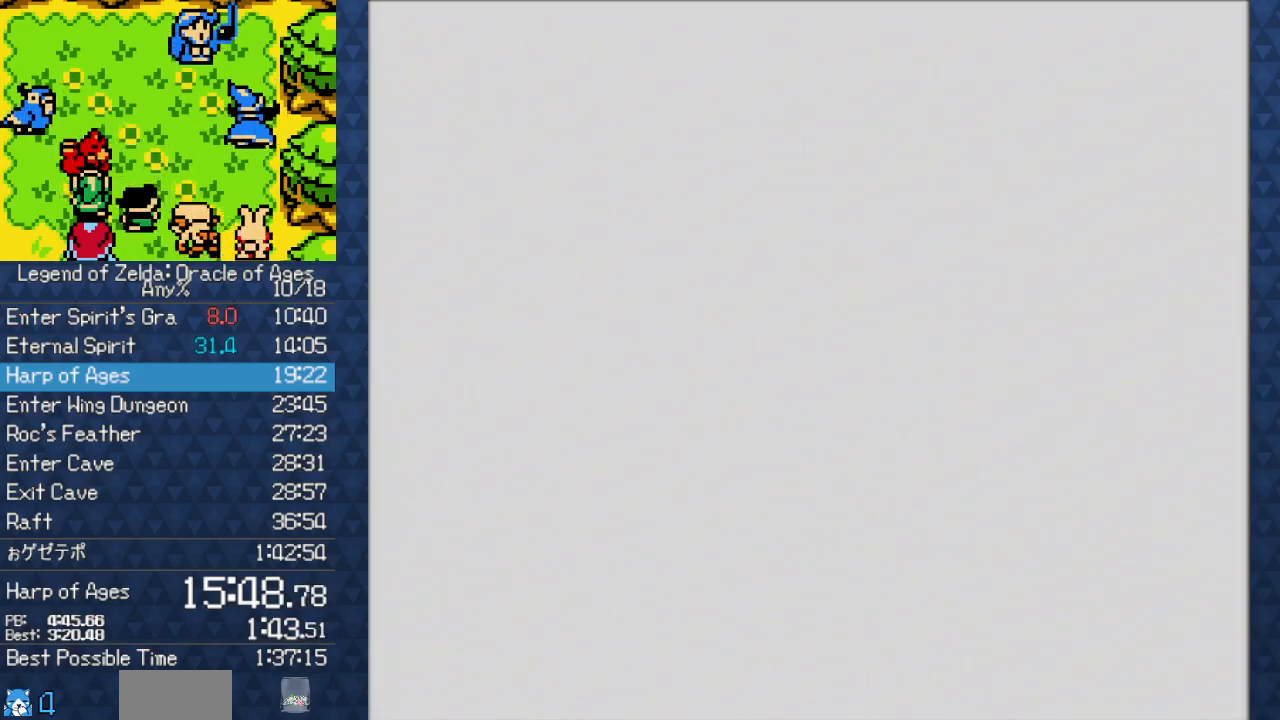
{"buttons": ["DPAD_DOWN"], "events": []}
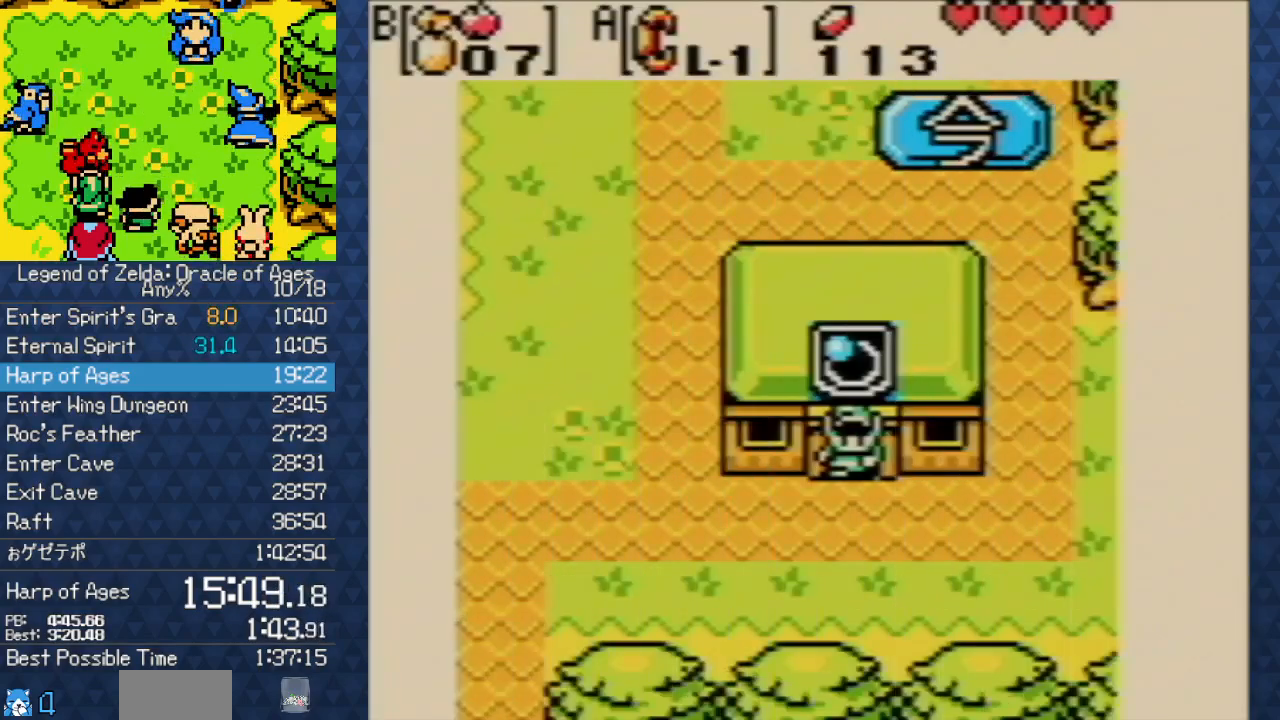
{"buttons": ["DPAD_DOWN", "DPAD_LEFT"], "events": [[467, "DPAD_LEFT", "down"]]}
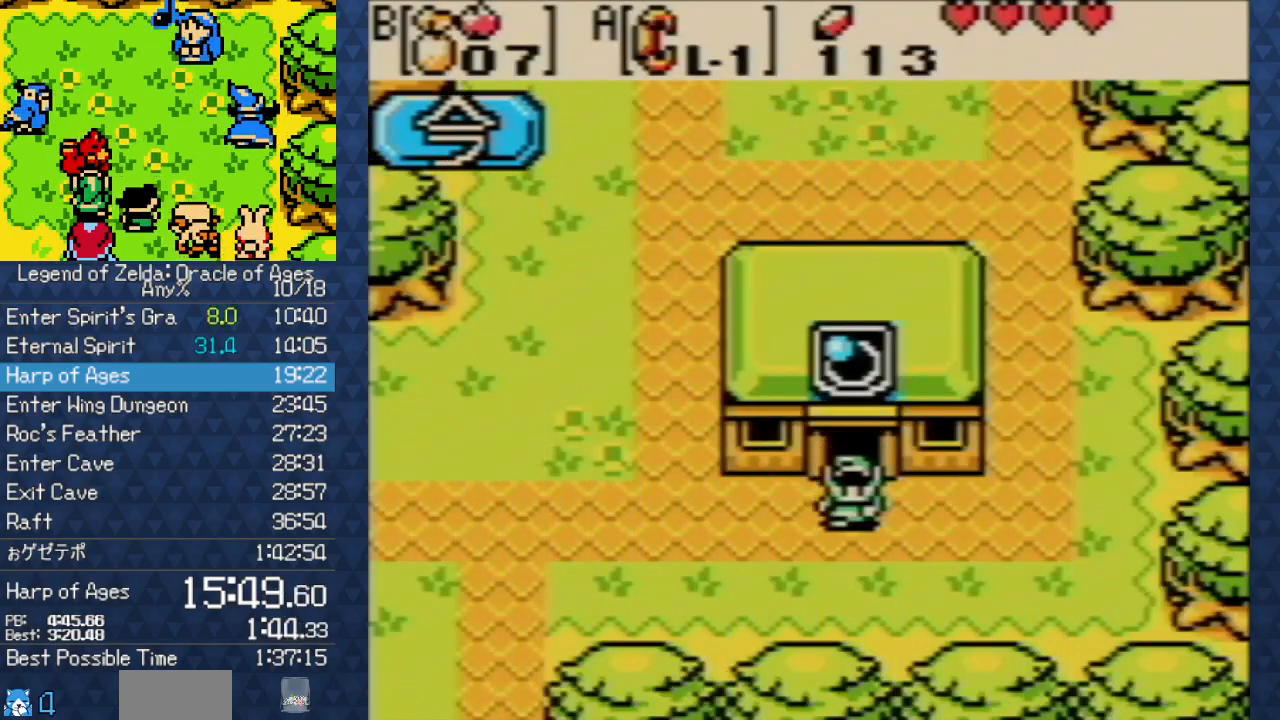
{"buttons": ["DPAD_LEFT"], "events": [[67, "DPAD_DOWN", "up"]]}
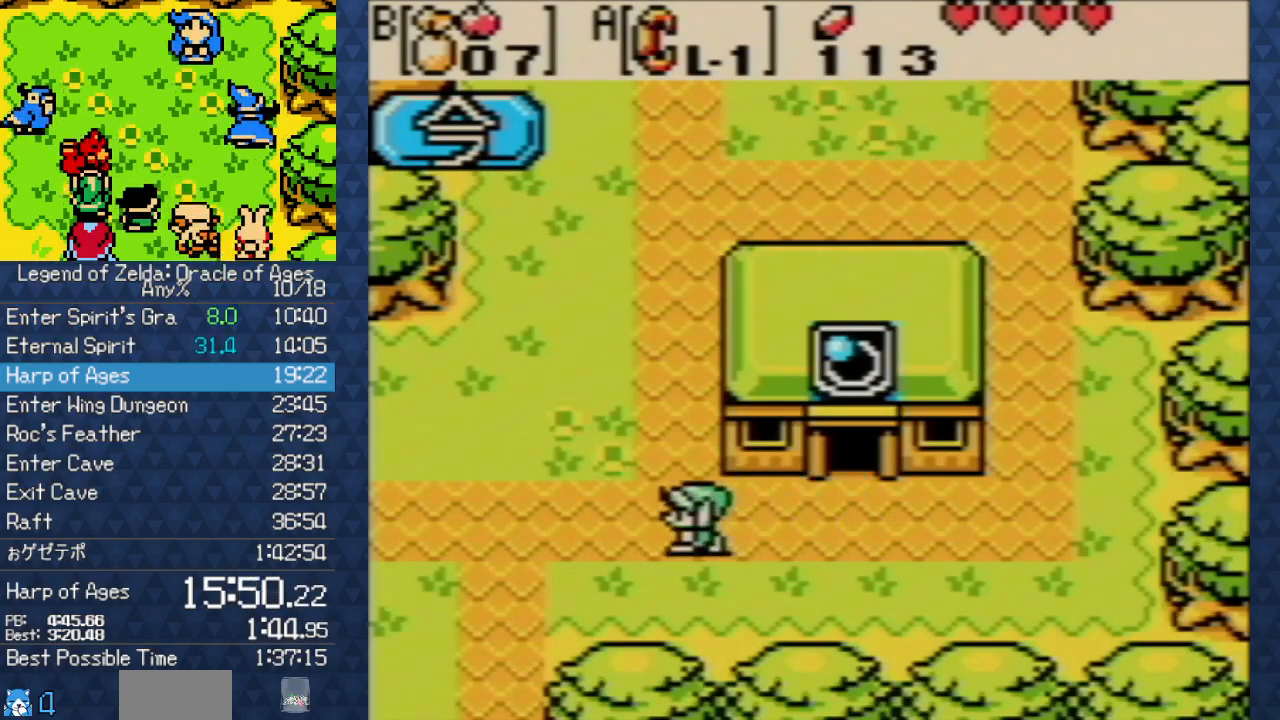
{"buttons": ["DPAD_LEFT"], "events": []}
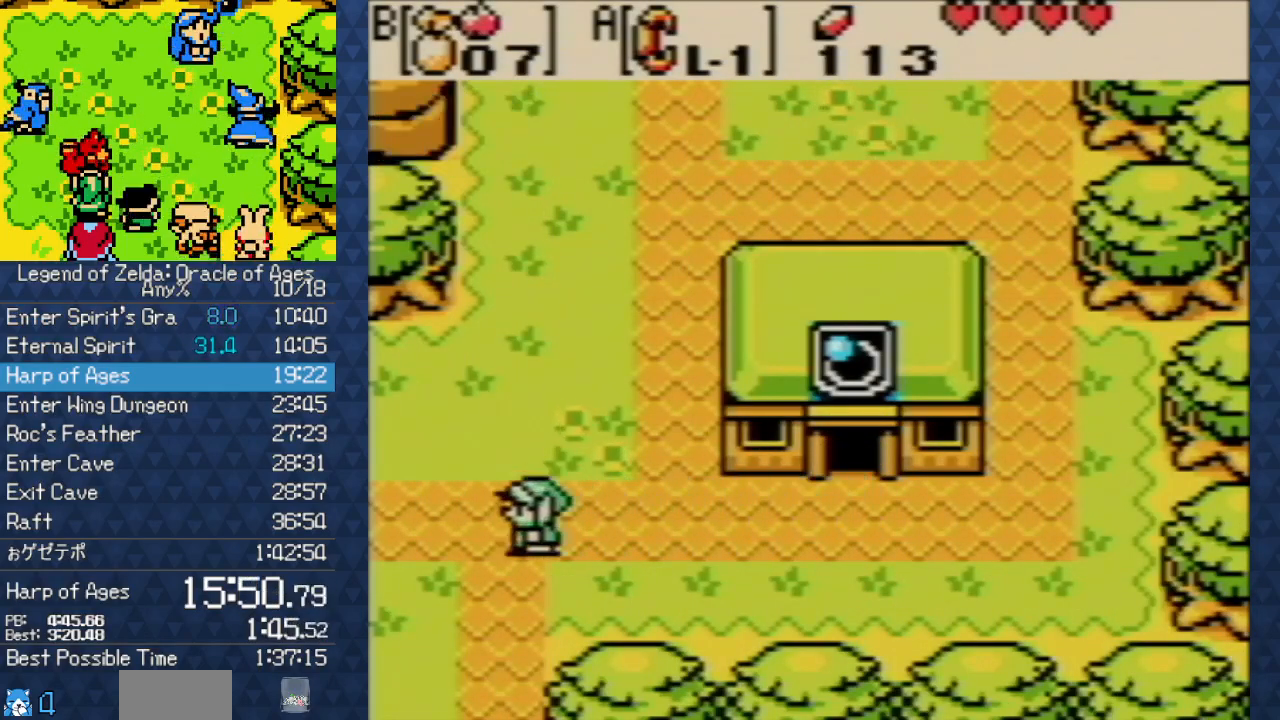
{"buttons": ["DPAD_LEFT"], "events": []}
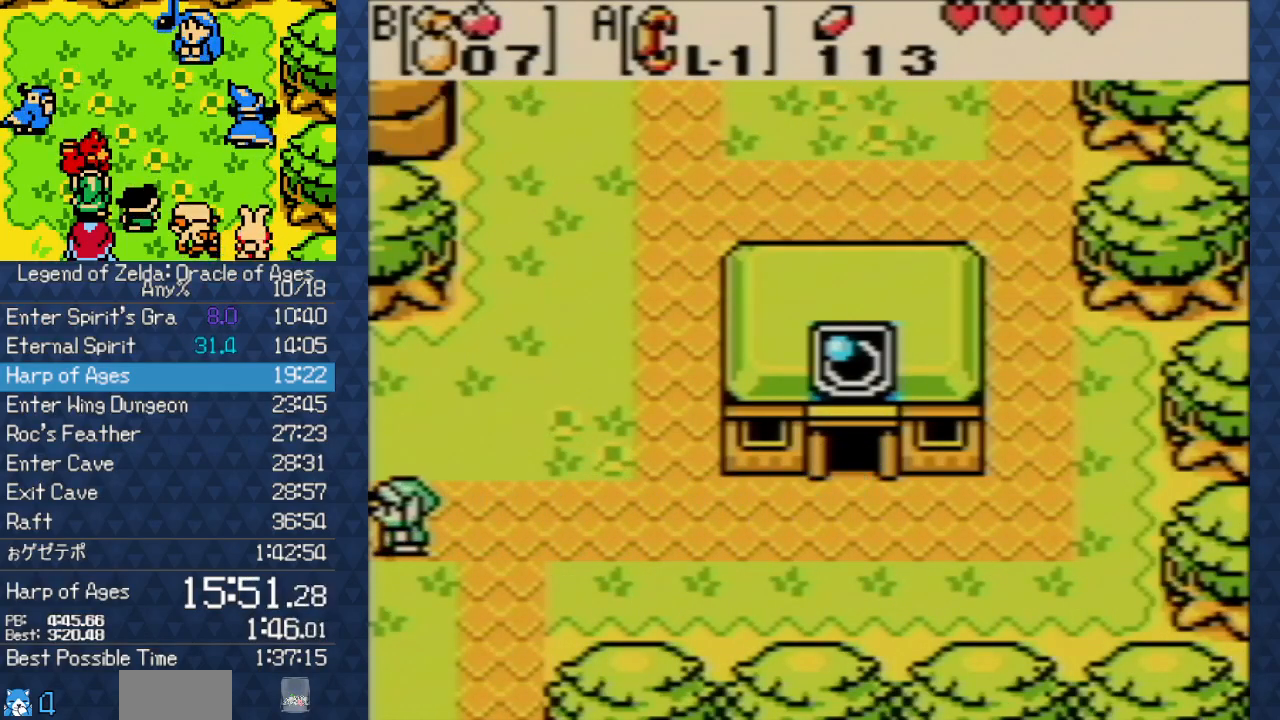
{"buttons": ["DPAD_LEFT"], "events": []}
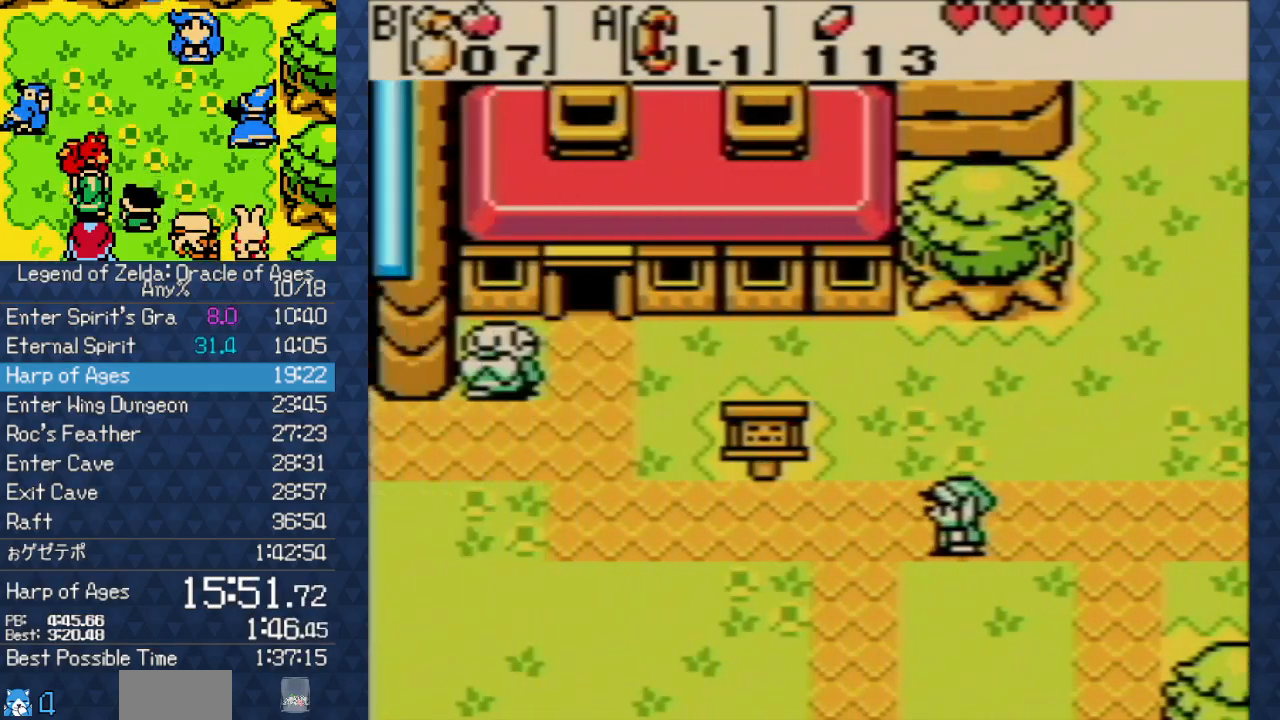
{"buttons": ["DPAD_LEFT"], "events": []}
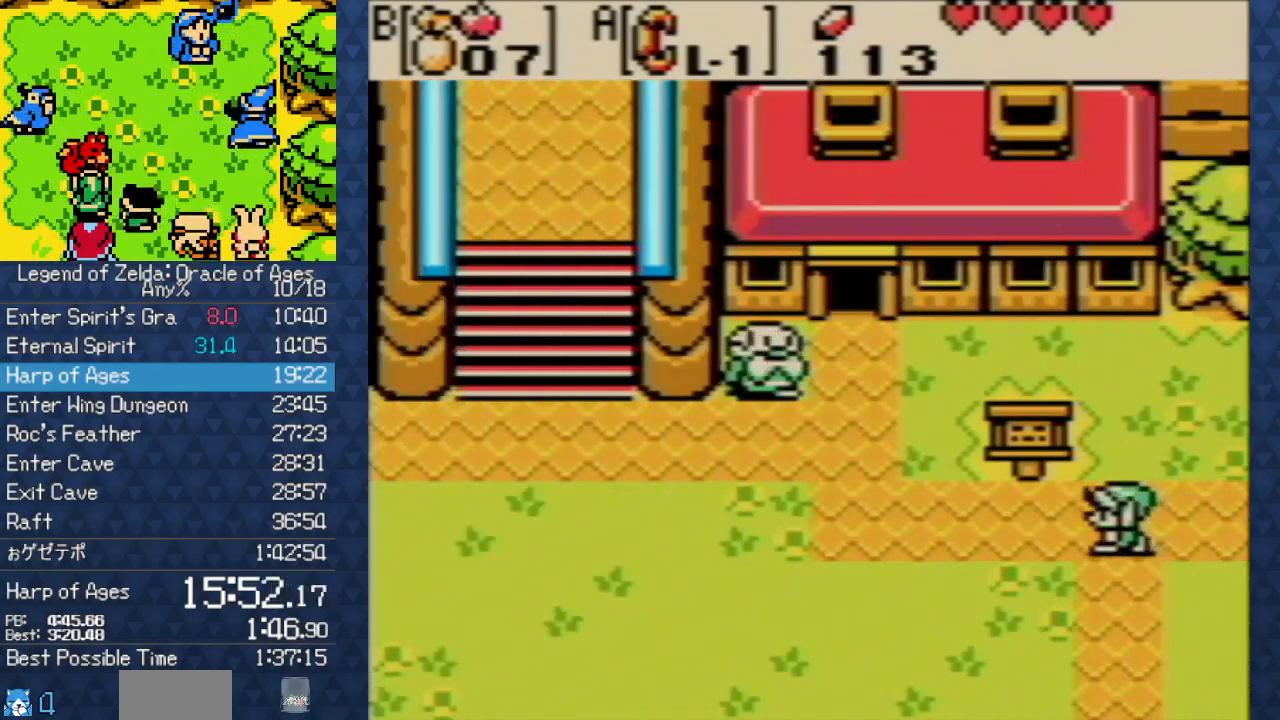
{"buttons": ["DPAD_LEFT"], "events": []}
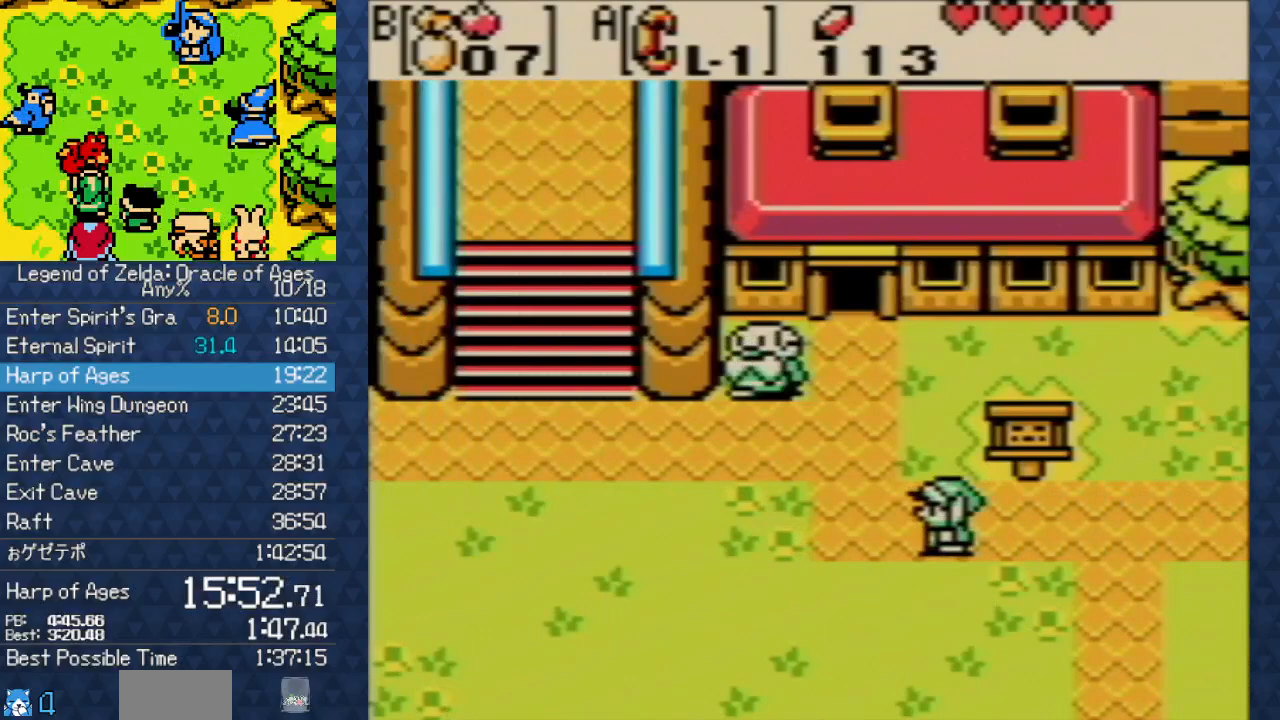
{"buttons": ["DPAD_LEFT"], "events": []}
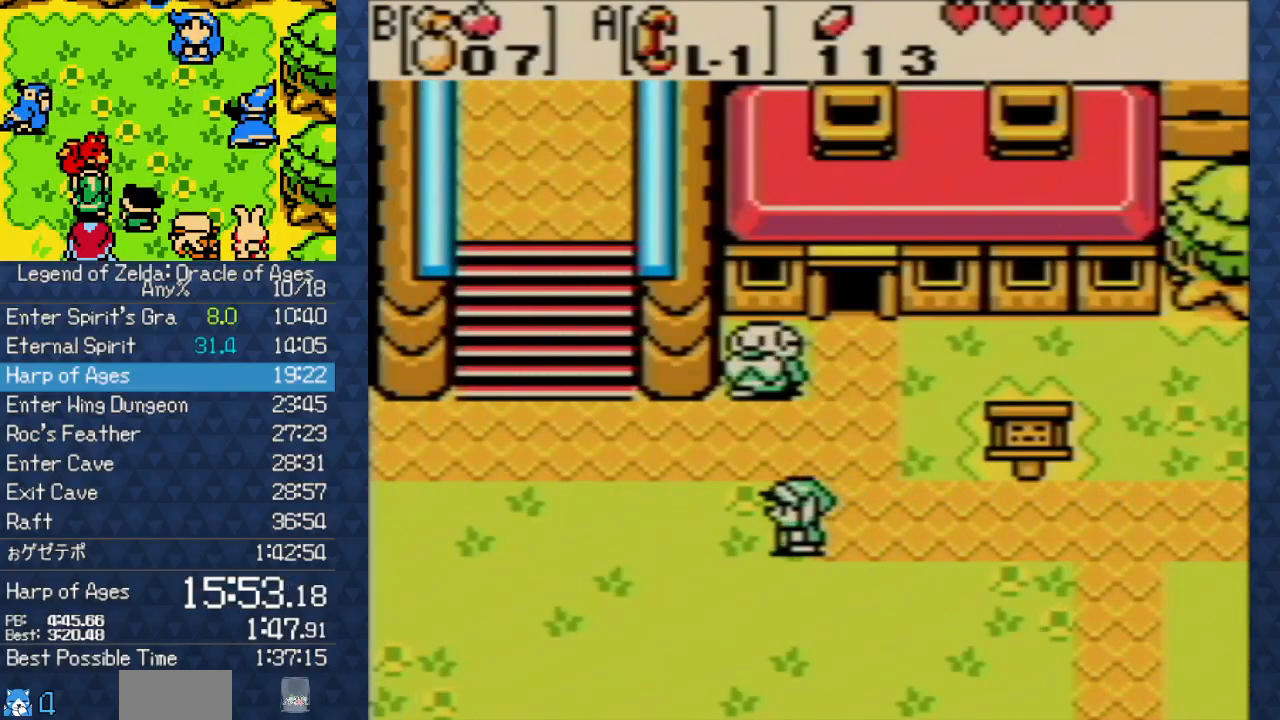
{"buttons": ["DPAD_LEFT"], "events": []}
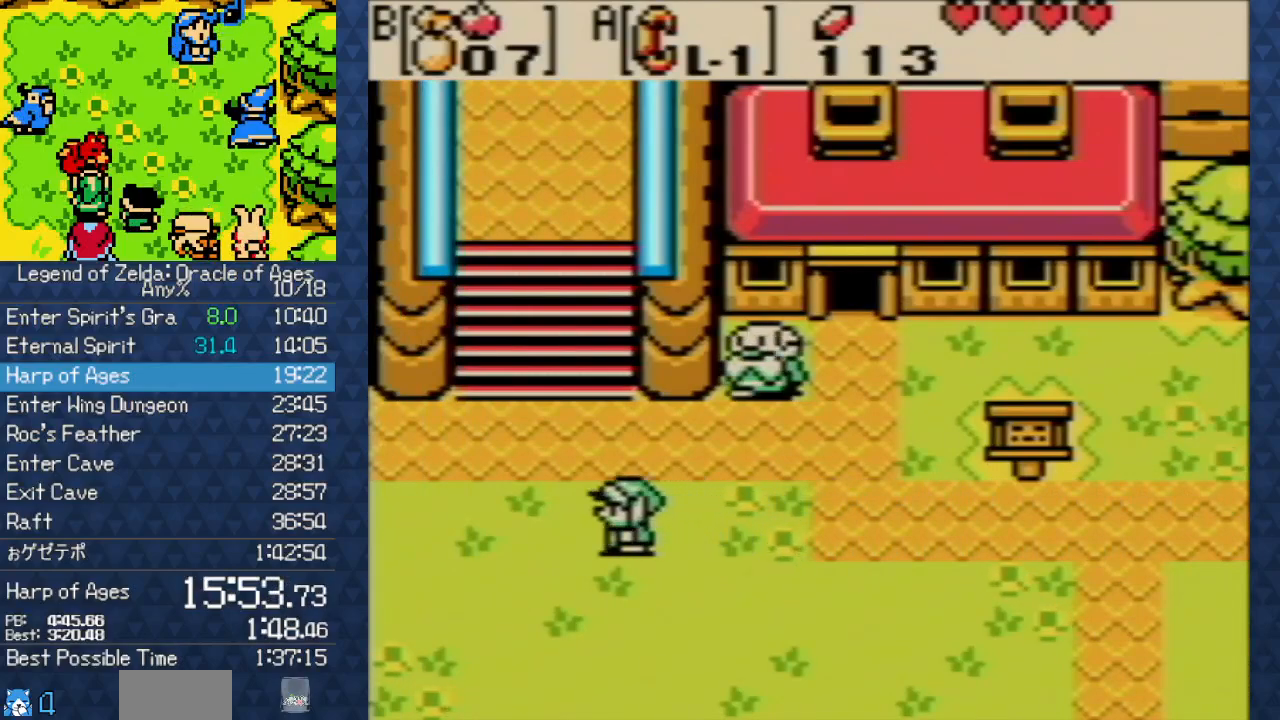
{"buttons": ["DPAD_LEFT"], "events": []}
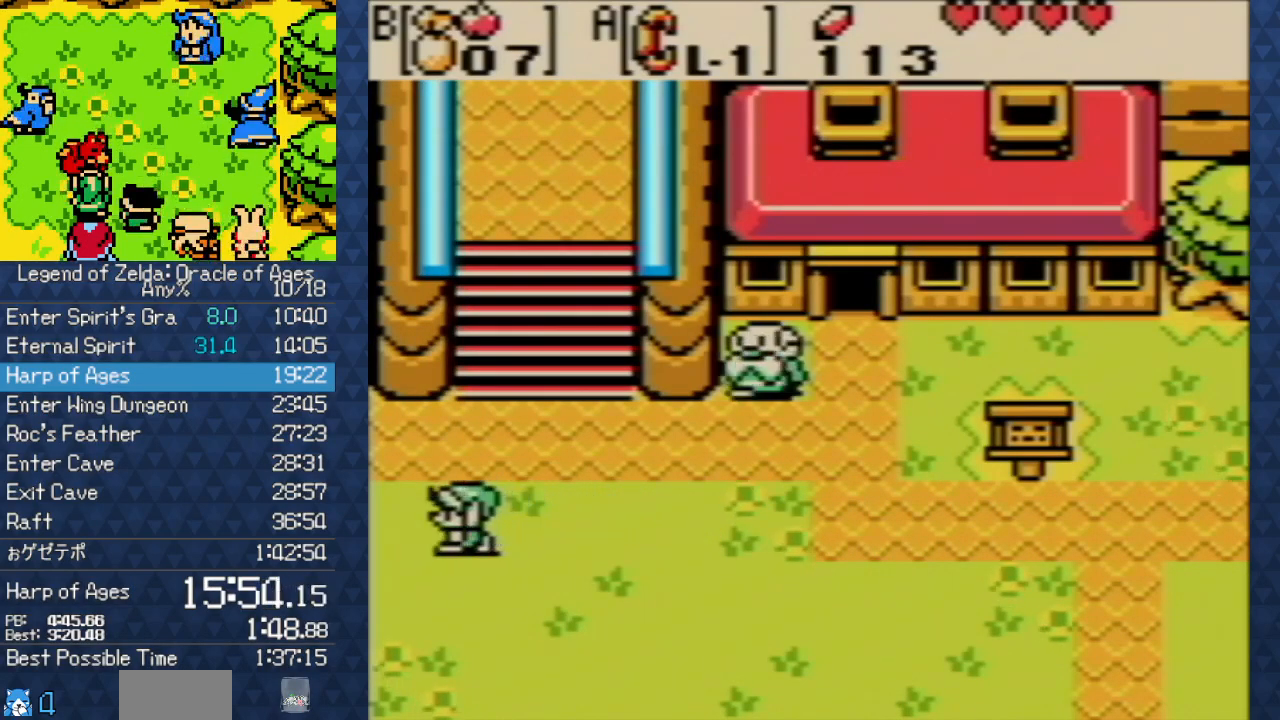
{"buttons": ["DPAD_LEFT"], "events": []}
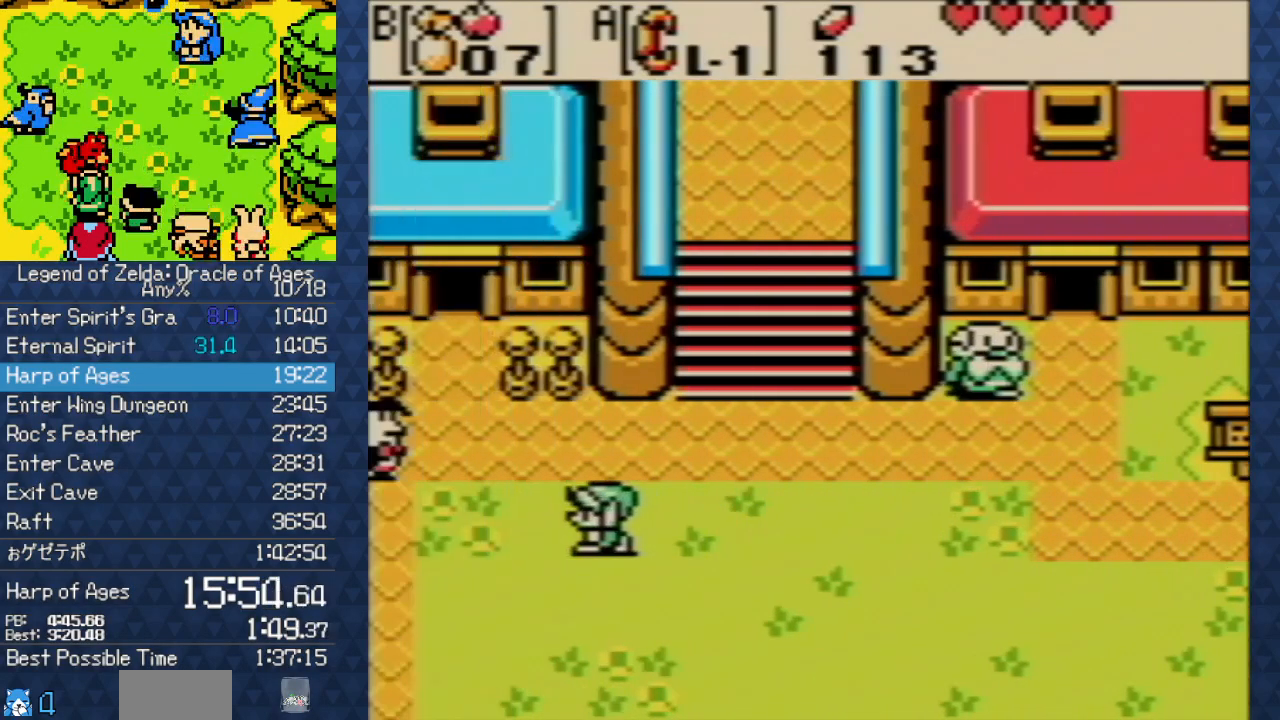
{"buttons": ["DPAD_LEFT"], "events": []}